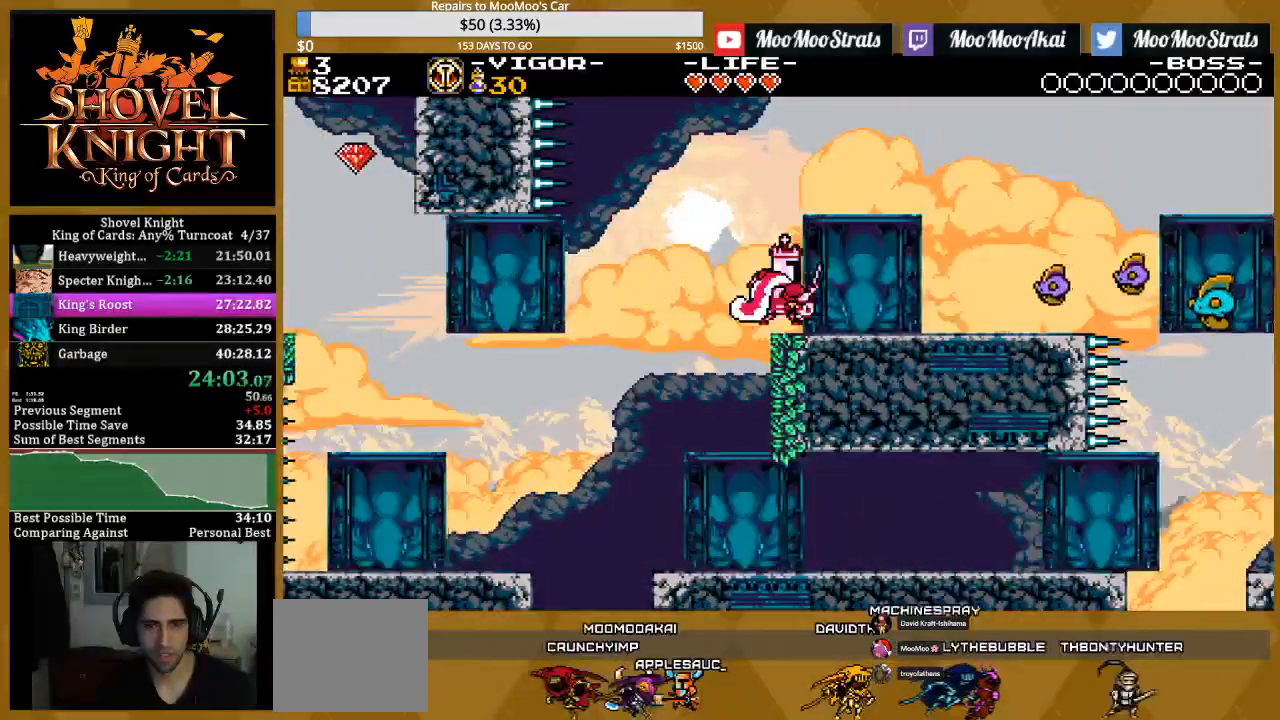
Gameplay with a controller (PlayStation layout); each line is a JSON object with the inputs held at the frame after it (dt_ms = milliseconds from this image to that frame). "events" lists button and stick changes between this image and that frame as [ms after this image, input, new state], when the widget could be followed in between. Not read: SQUARE START left_stick right_stick.
{"dt_ms": 500, "buttons": ["CROSS", "DPAD_RIGHT"], "events": []}
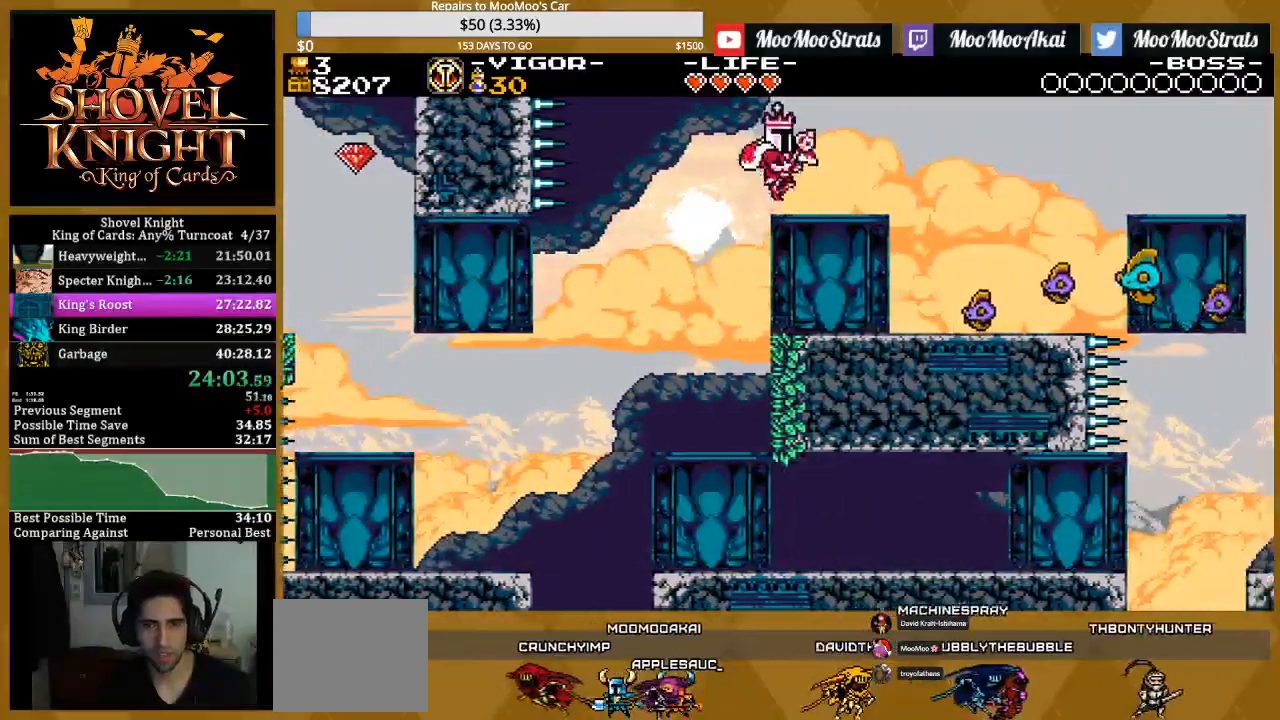
{"dt_ms": 500, "buttons": ["DPAD_RIGHT"], "events": [[500, "CROSS", "up"]]}
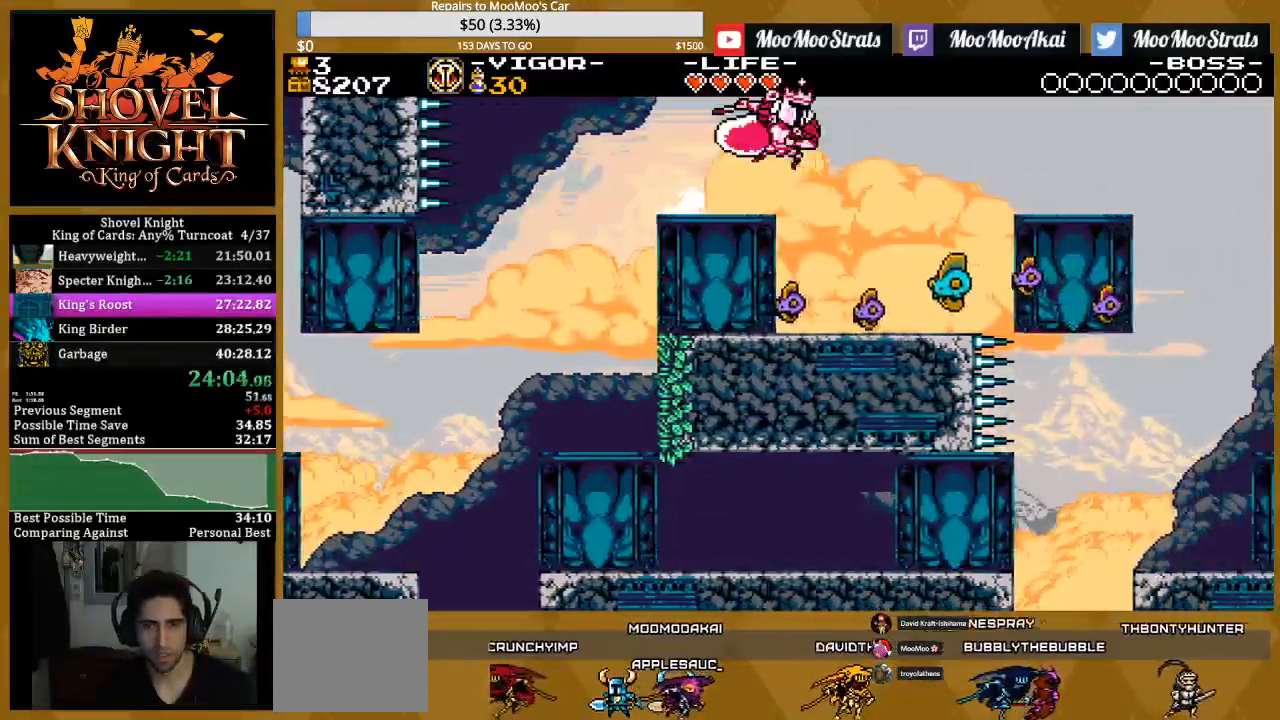
{"dt_ms": 1000, "buttons": ["DPAD_RIGHT"]}
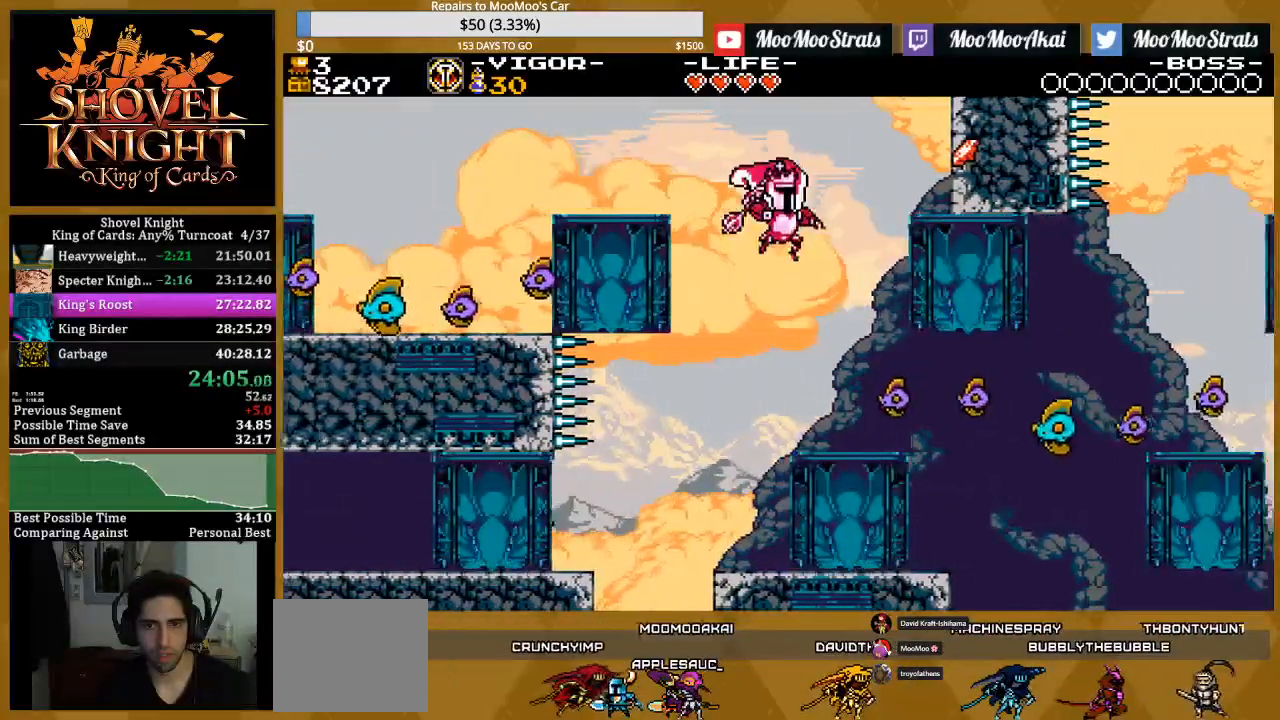
{"dt_ms": 500, "buttons": ["DPAD_RIGHT"], "events": [[83, "R1", "down"], [383, "R1", "up"]]}
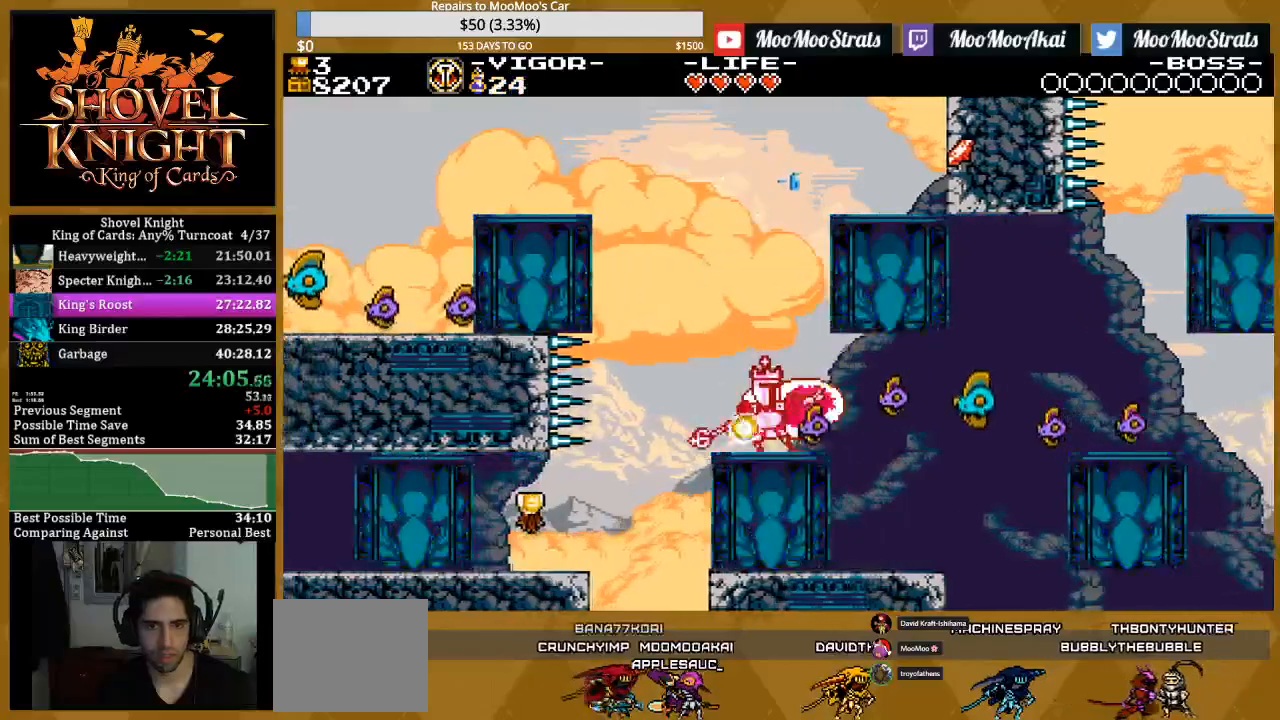
{"dt_ms": 500, "buttons": ["DPAD_RIGHT"], "events": []}
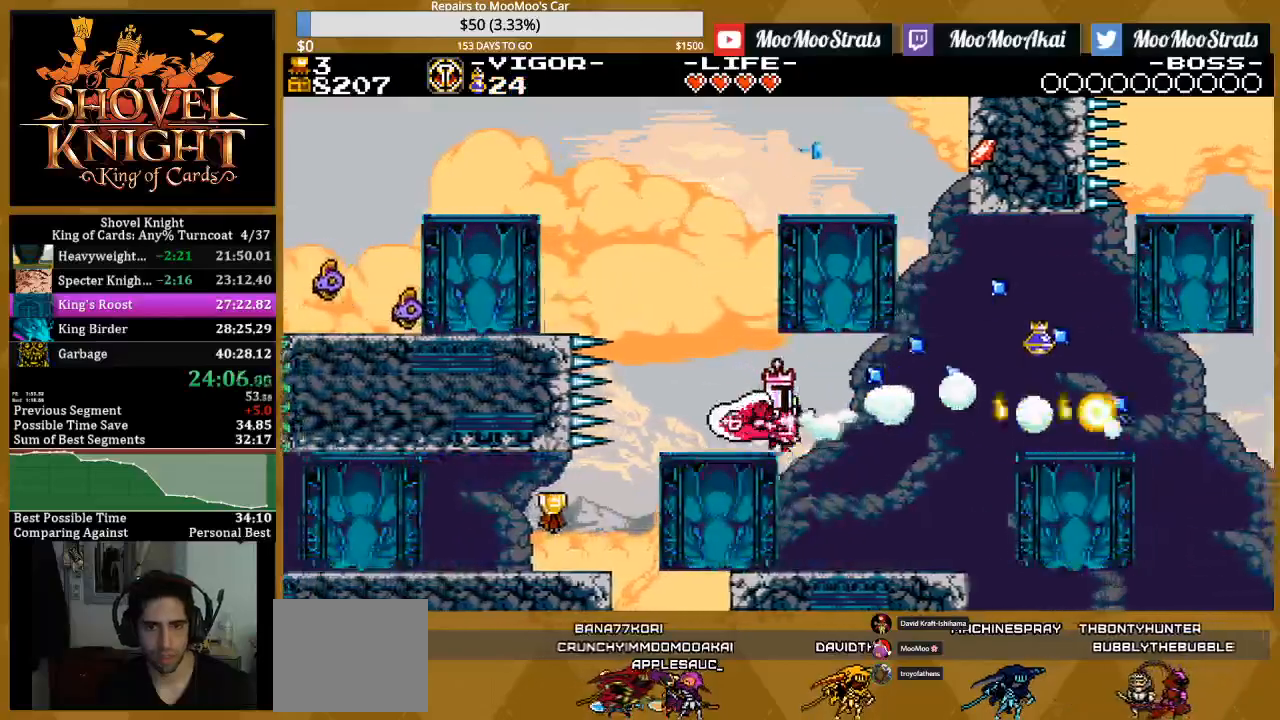
{"dt_ms": 500, "buttons": ["CROSS", "DPAD_RIGHT"], "events": [[433, "CROSS", "down"]]}
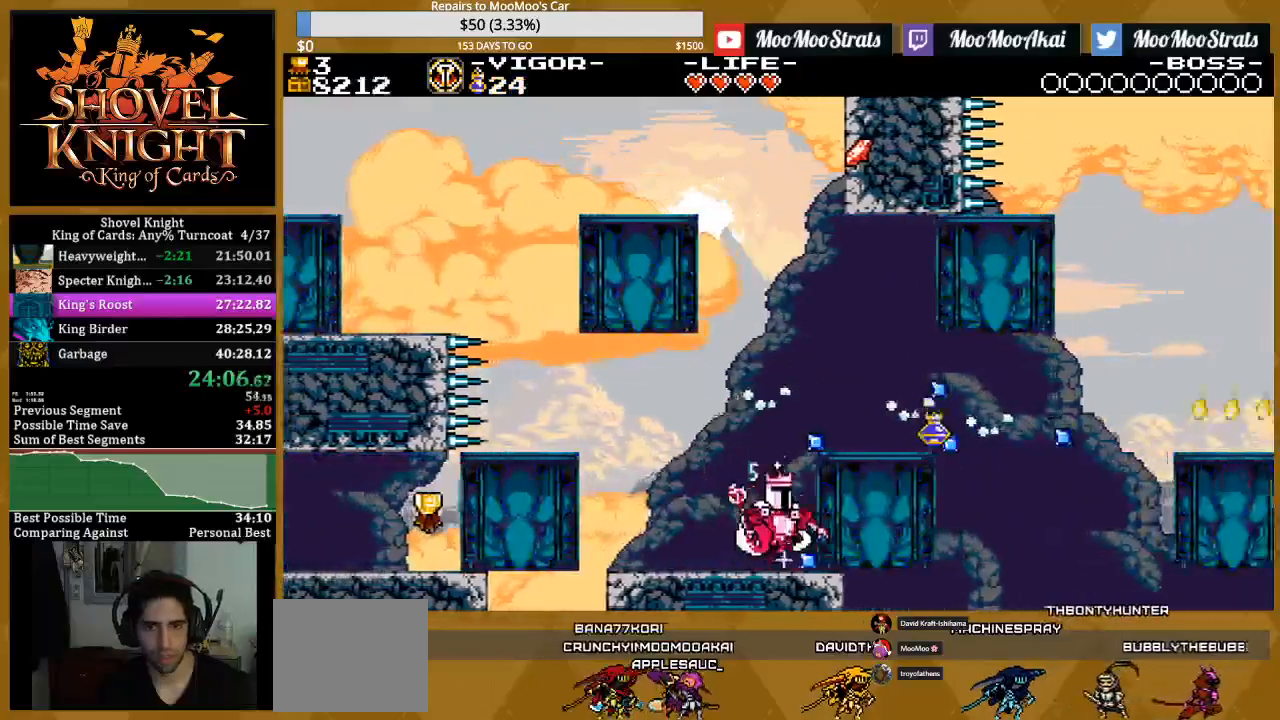
{"dt_ms": 500, "buttons": ["DPAD_RIGHT"], "events": [[350, "CROSS", "up"]]}
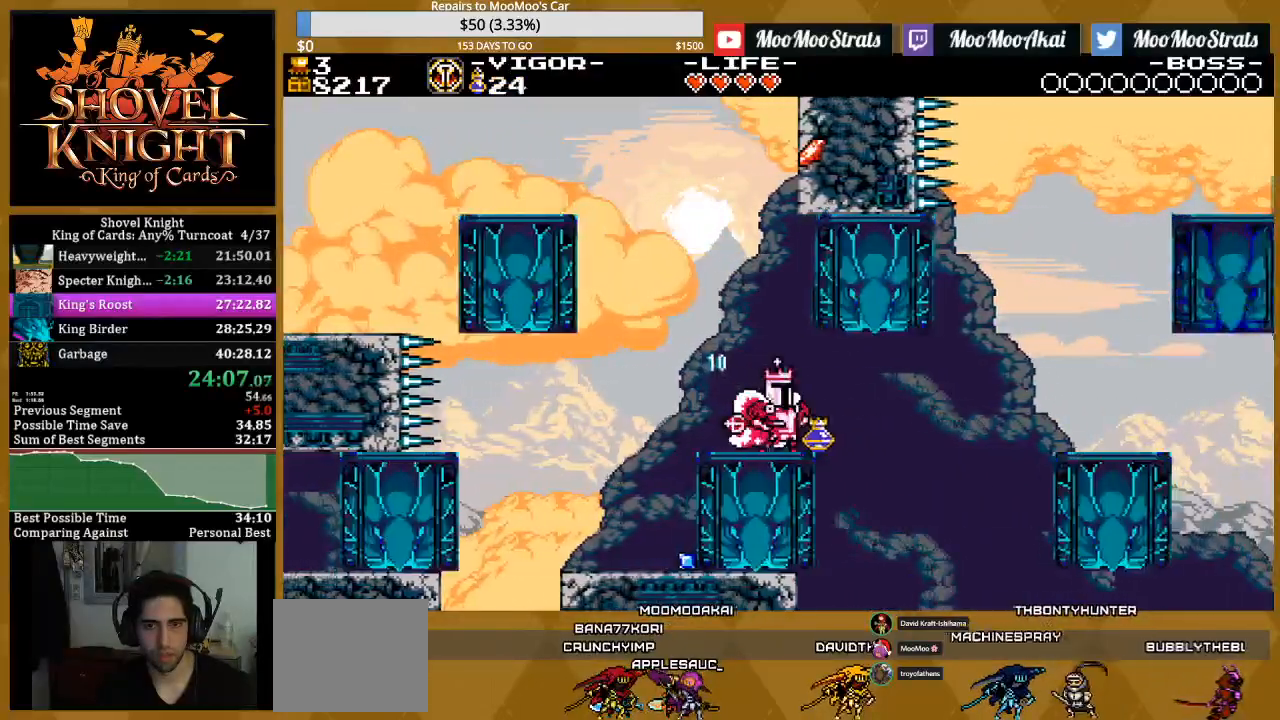
{"dt_ms": 500, "buttons": ["DPAD_RIGHT"], "events": [[50, "CROSS", "down"], [183, "CROSS", "up"]]}
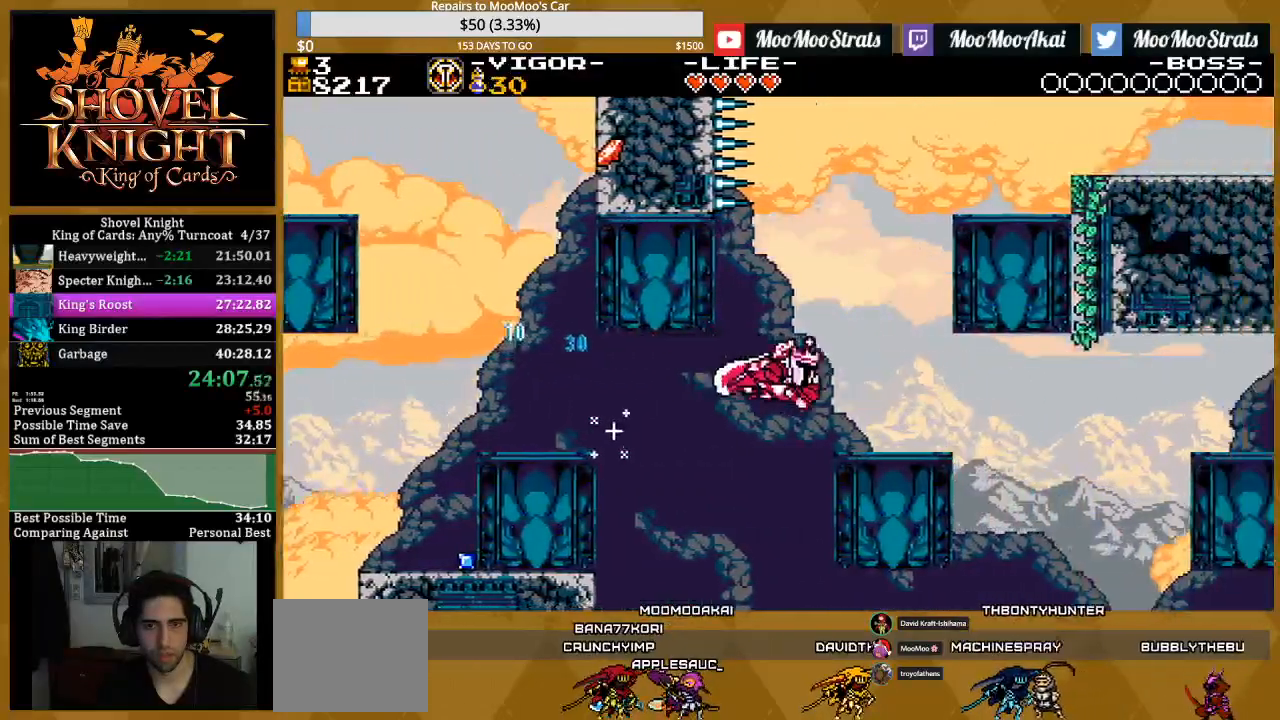
{"dt_ms": 500, "buttons": ["CROSS", "DPAD_RIGHT"], "events": [[233, "CROSS", "down"]]}
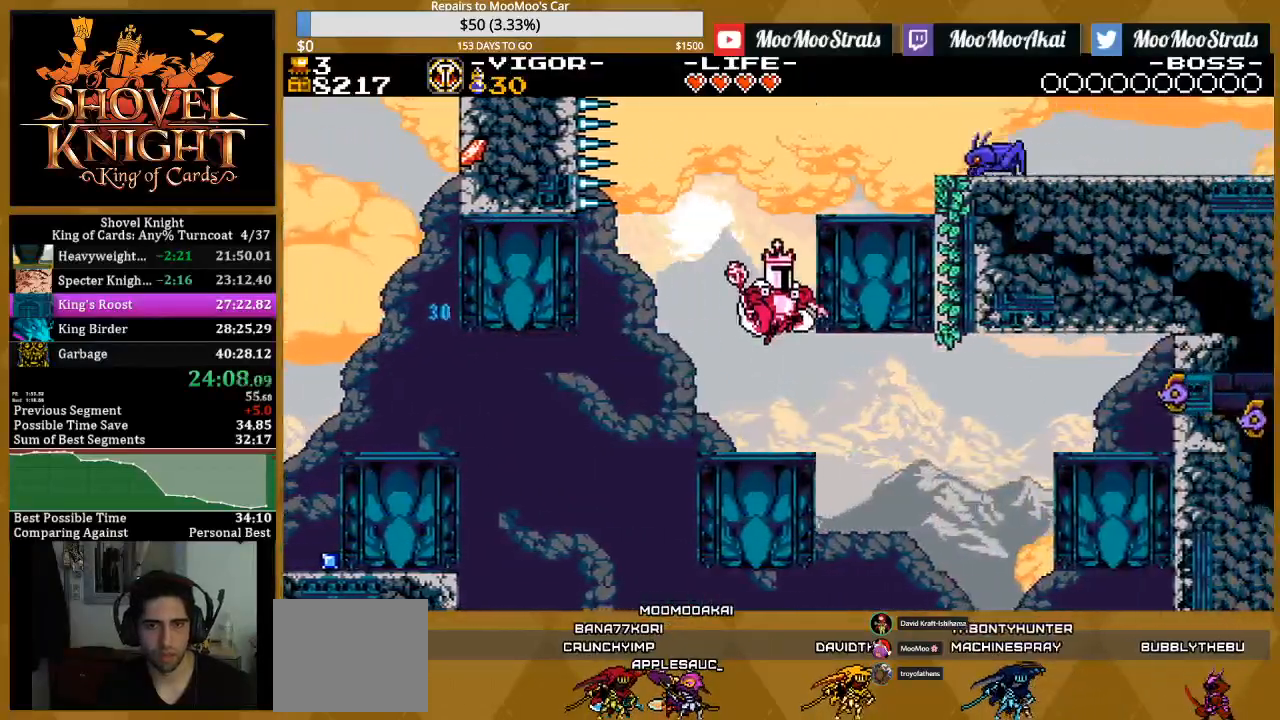
{"dt_ms": 500, "buttons": ["DPAD_RIGHT"], "events": [[83, "CROSS", "up"]]}
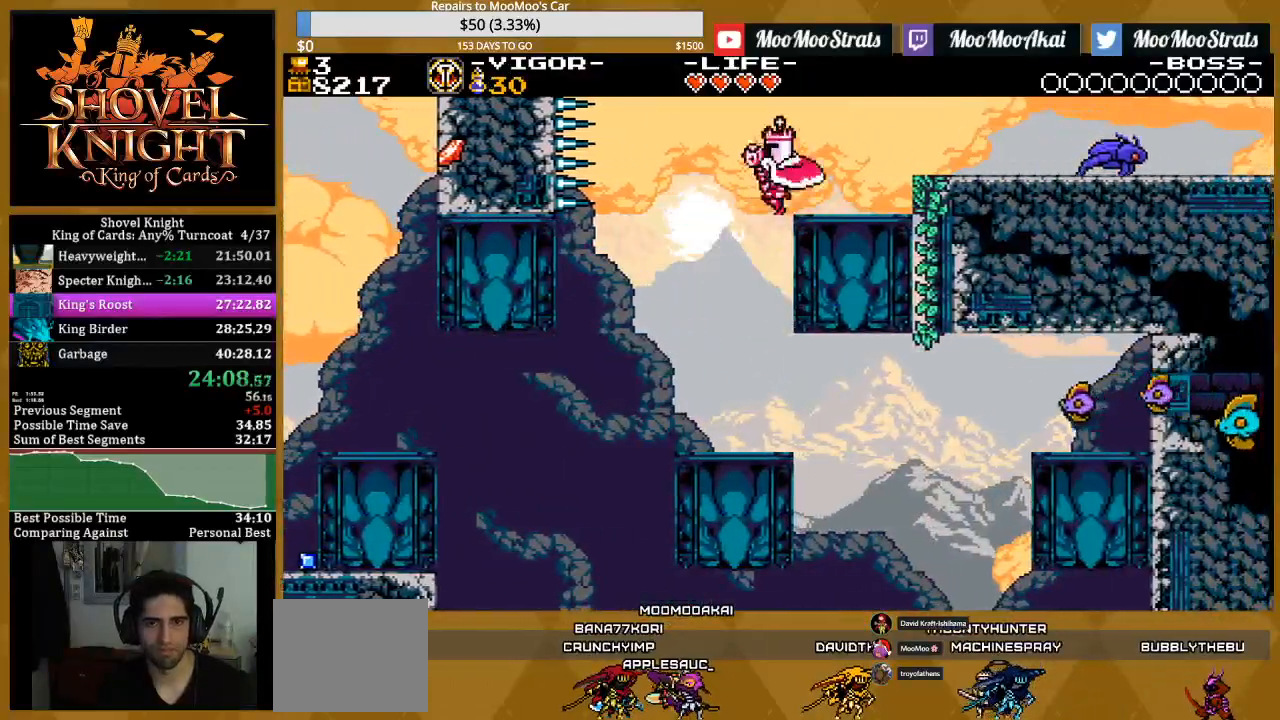
{"dt_ms": 500, "buttons": ["DPAD_RIGHT"], "events": [[283, "CROSS", "down"], [483, "CROSS", "up"]]}
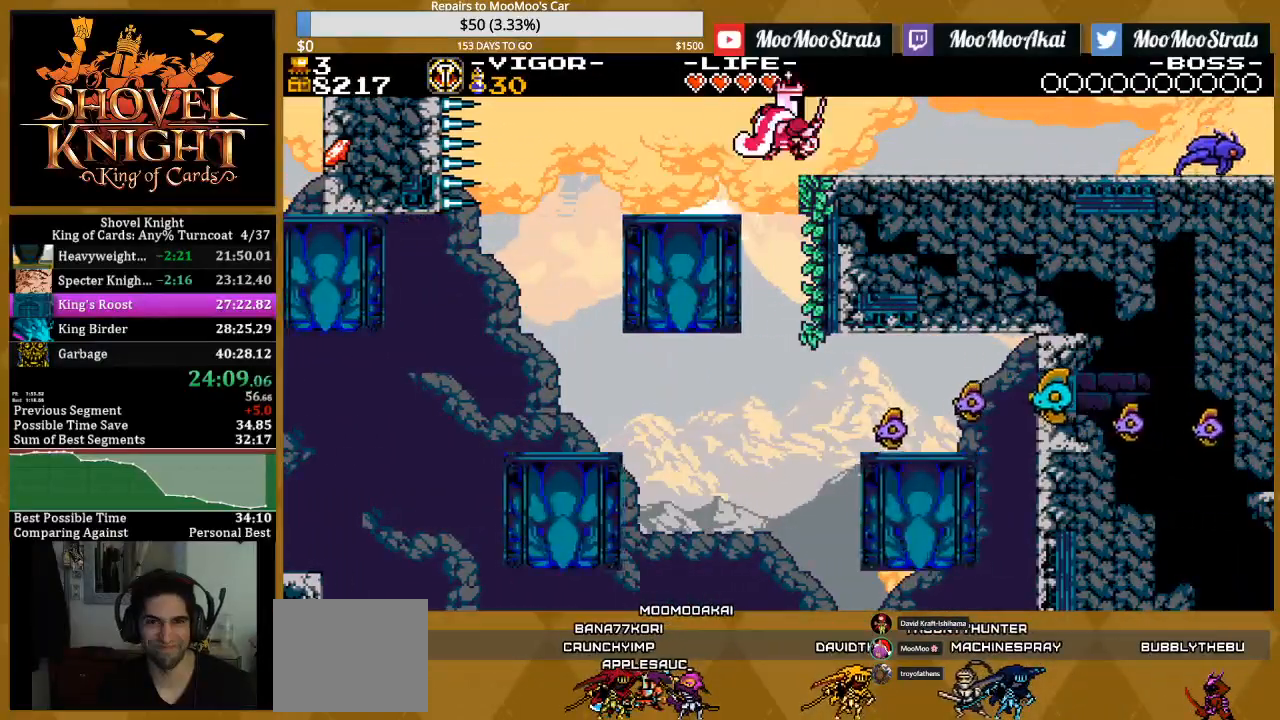
{"dt_ms": 500, "buttons": ["DPAD_RIGHT"], "events": []}
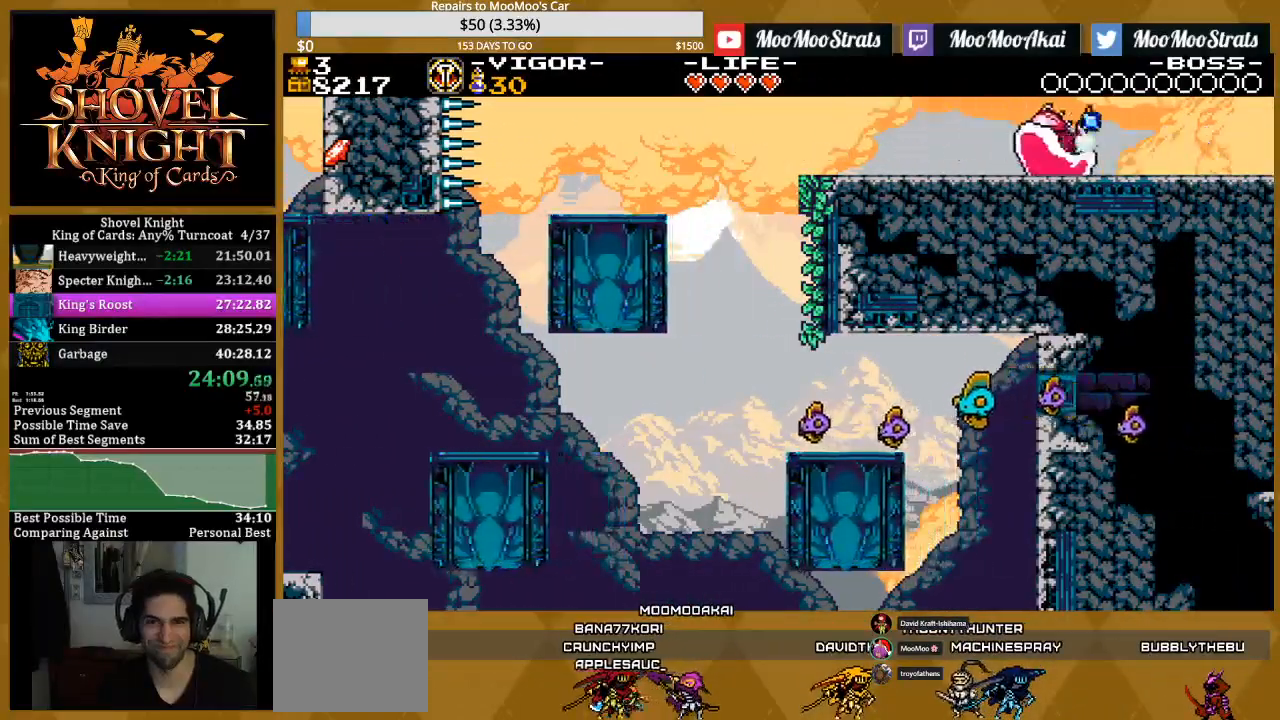
{"dt_ms": 500, "buttons": ["DPAD_RIGHT"], "events": []}
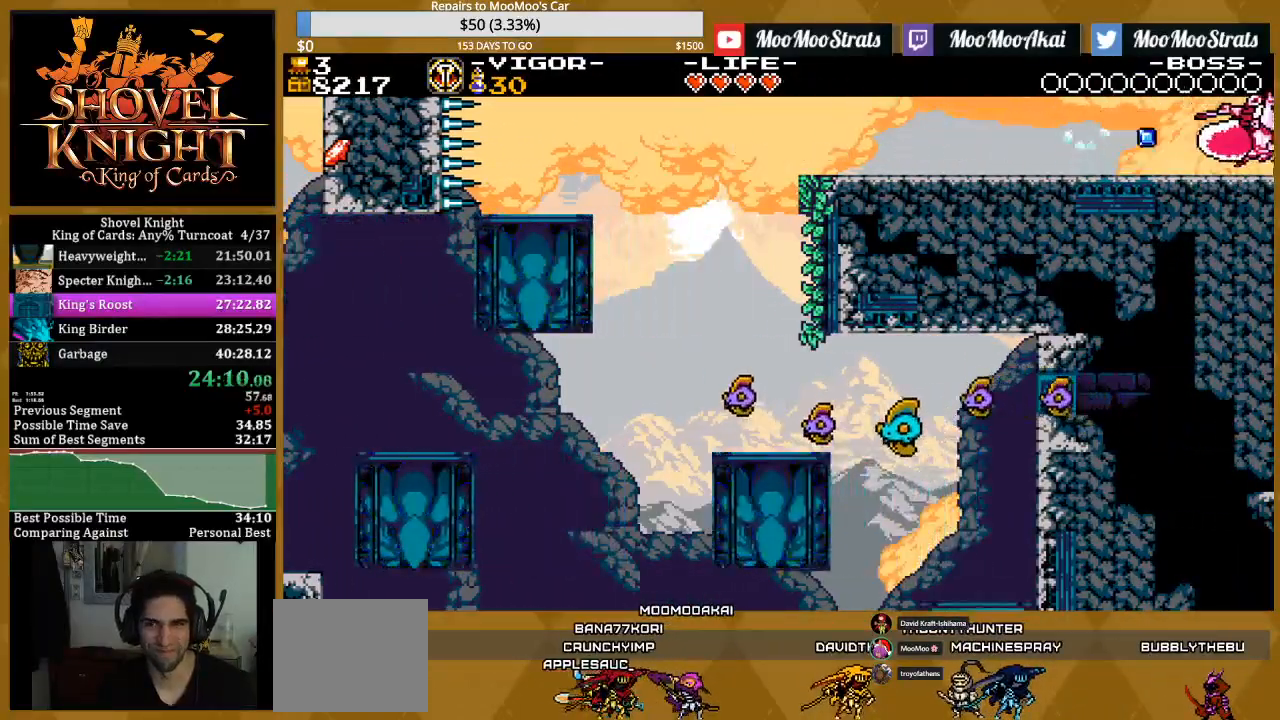
{"dt_ms": 500, "buttons": ["DPAD_RIGHT"], "events": []}
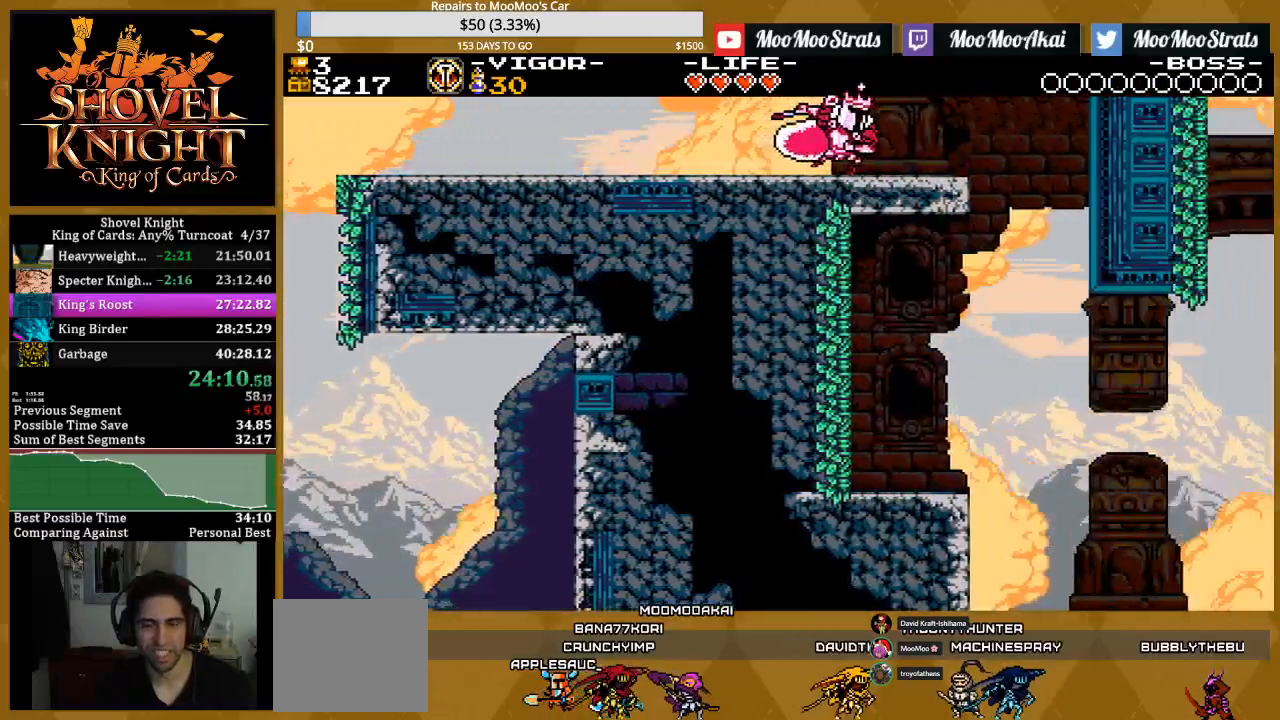
{"dt_ms": 500, "buttons": ["CROSS", "DPAD_RIGHT"], "events": [[267, "CROSS", "down"], [350, "CROSS", "up"], [417, "CROSS", "down"]]}
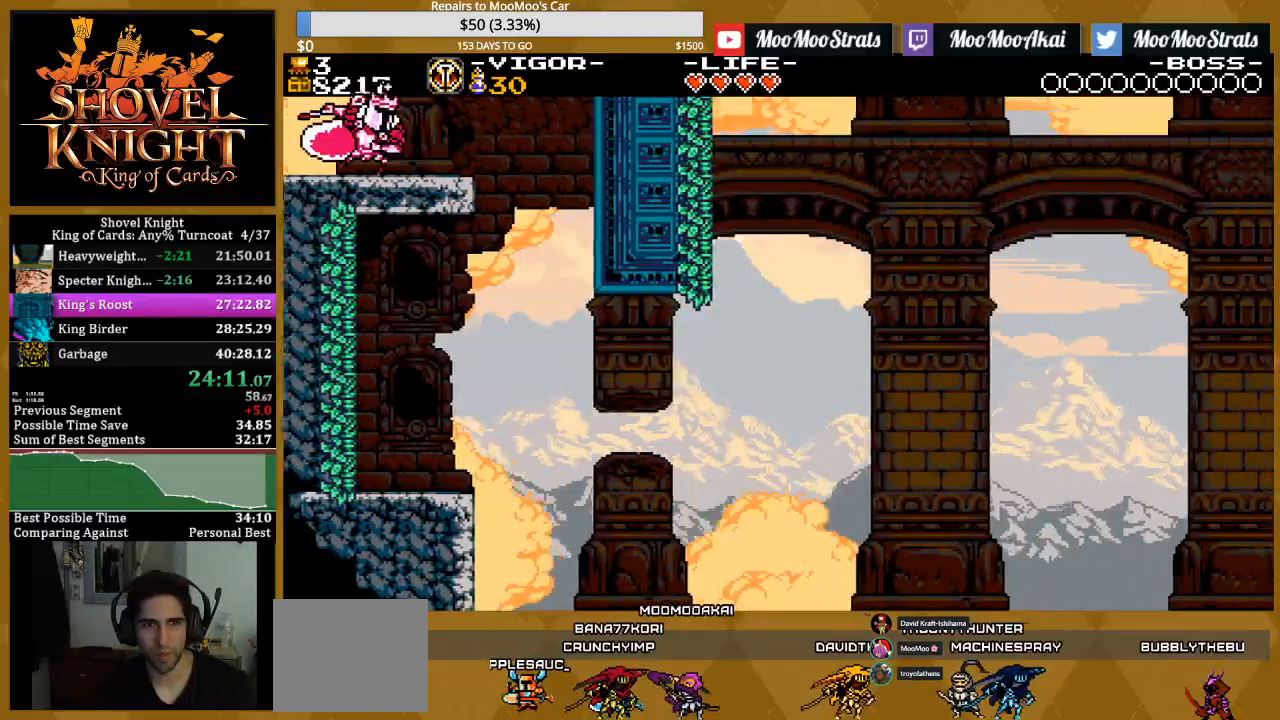
{"dt_ms": 500, "buttons": ["DPAD_RIGHT"], "events": [[333, "CROSS", "up"]]}
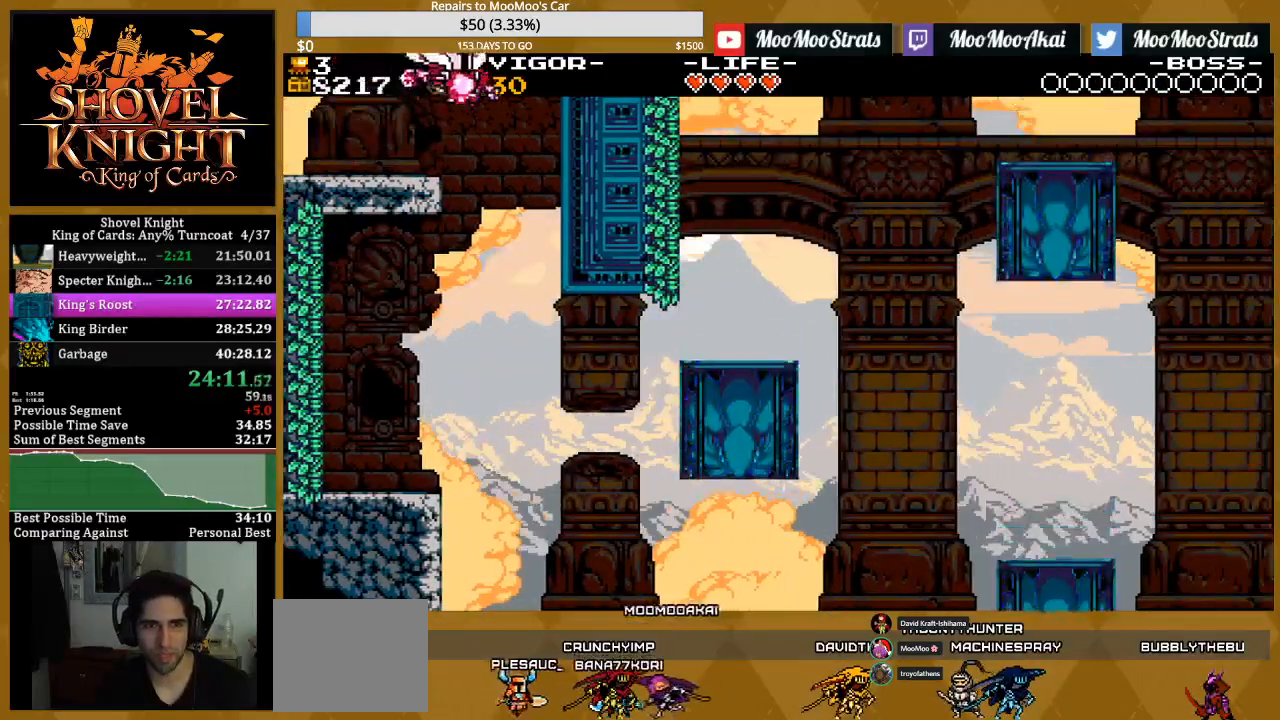
{"dt_ms": 500, "buttons": ["DPAD_RIGHT"], "events": []}
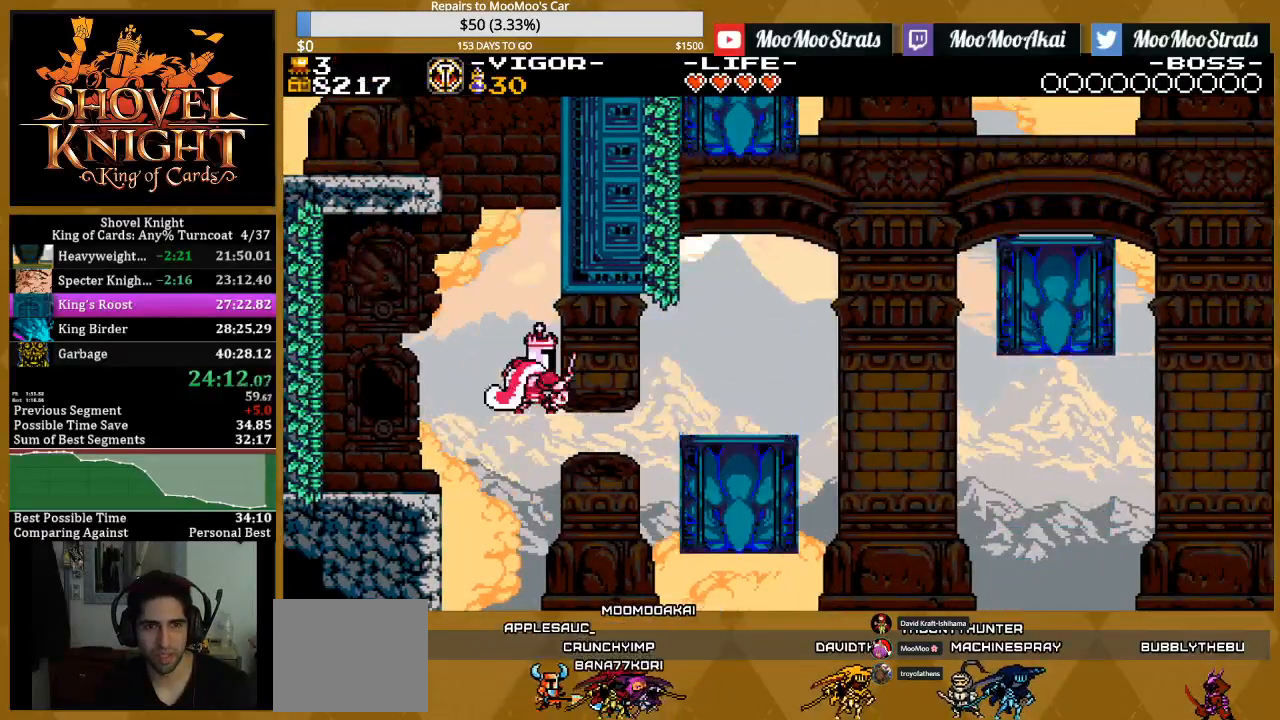
{"dt_ms": 500, "buttons": ["CROSS", "DPAD_RIGHT"], "events": [[500, "CROSS", "down"]]}
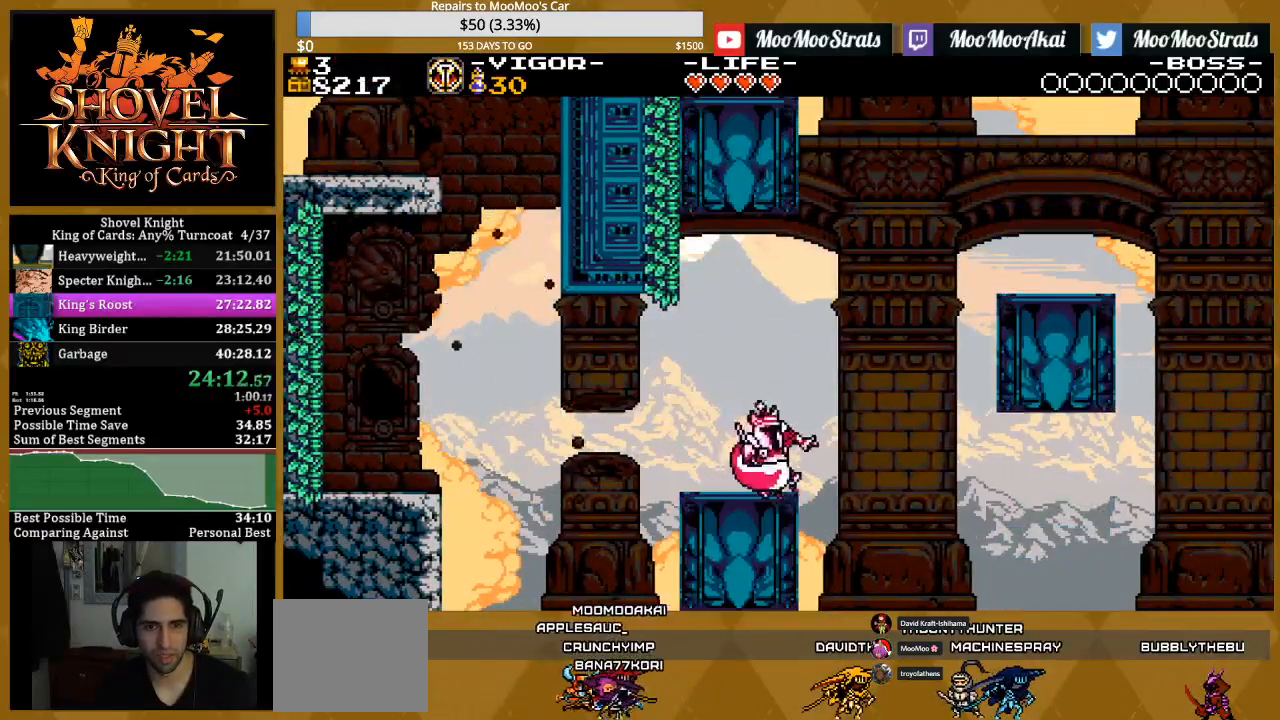
{"dt_ms": 500, "buttons": ["DPAD_RIGHT"], "events": [[267, "CROSS", "up"]]}
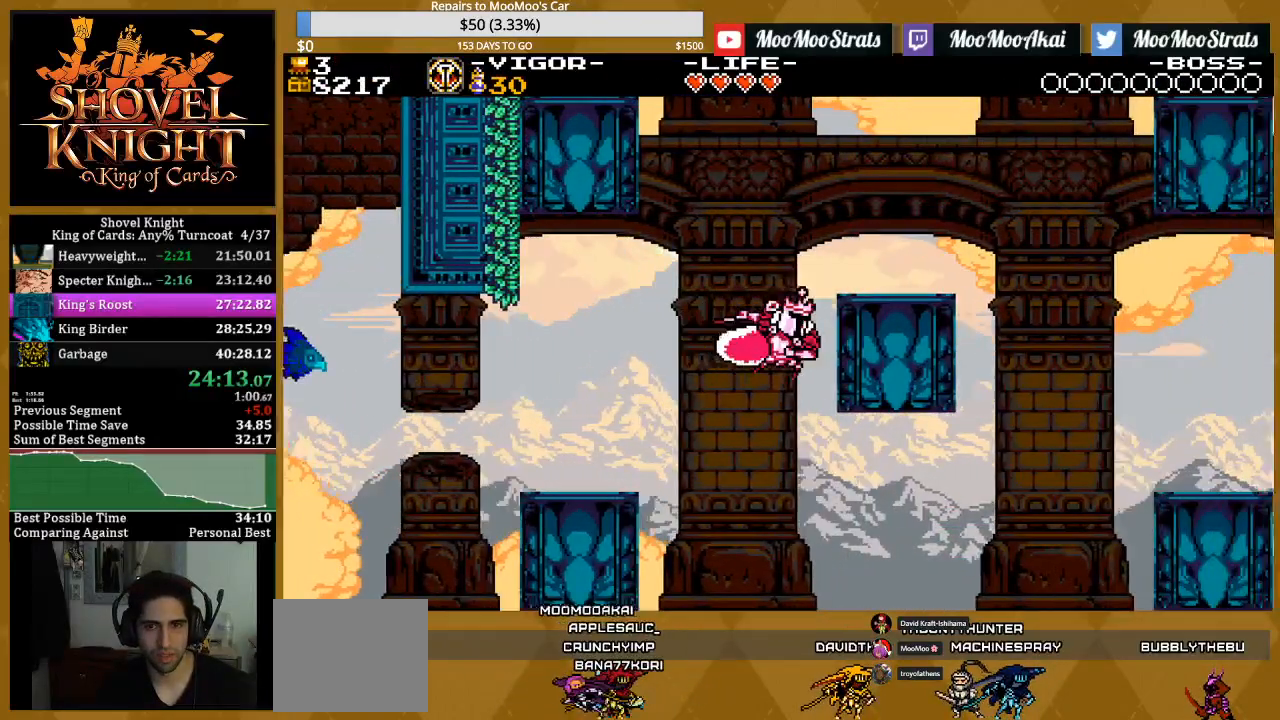
{"dt_ms": 500, "buttons": ["DPAD_RIGHT"], "events": []}
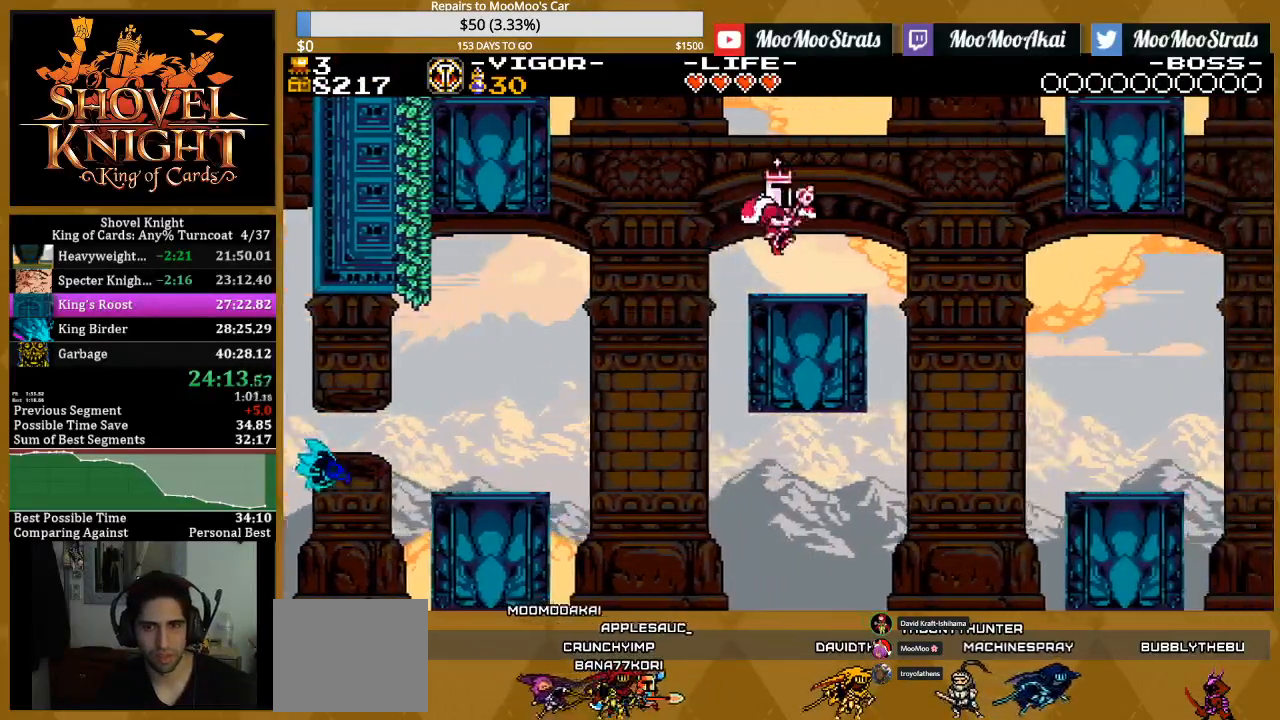
{"dt_ms": 500, "buttons": ["CROSS", "DPAD_RIGHT"]}
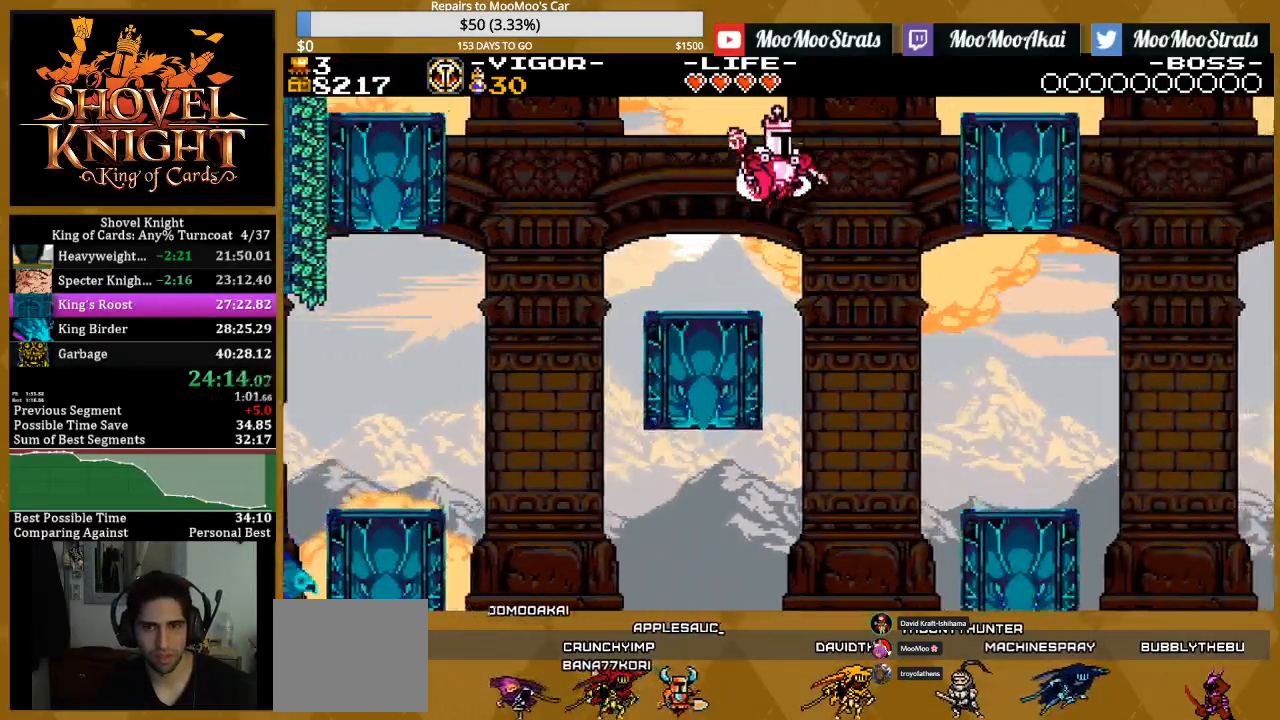
{"dt_ms": 500, "buttons": ["DPAD_RIGHT"]}